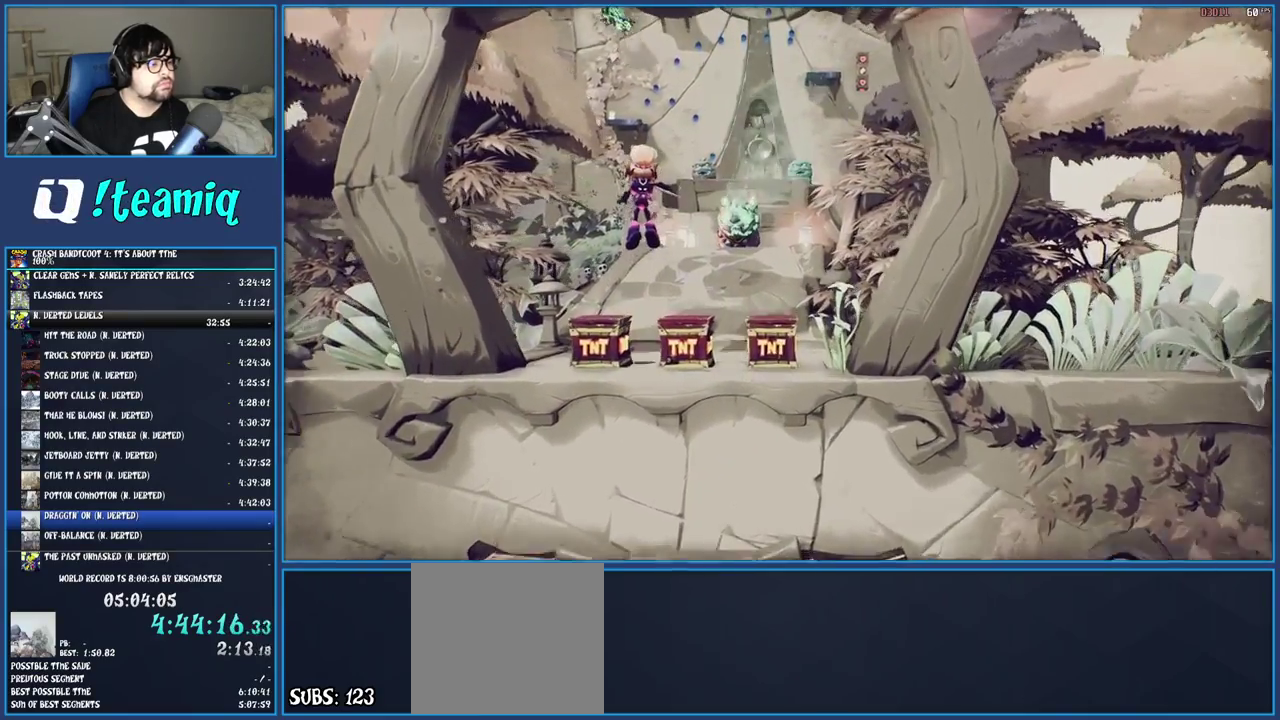
Gameplay with a controller (PlayStation layout); each line is a JSON object with the inputs held at the frame after it. "events" lists button and stick changes between this image and that frame as [ms after this image, input, new state], when the widget could be followed in between. Not read: L1 L3 R3.
{"buttons": ["CROSS", "R1"], "left_stick": "up", "right_stick": "center", "events": [[317, "left_stick", "up"], [367, "R1", "down"], [467, "CROSS", "down"]]}
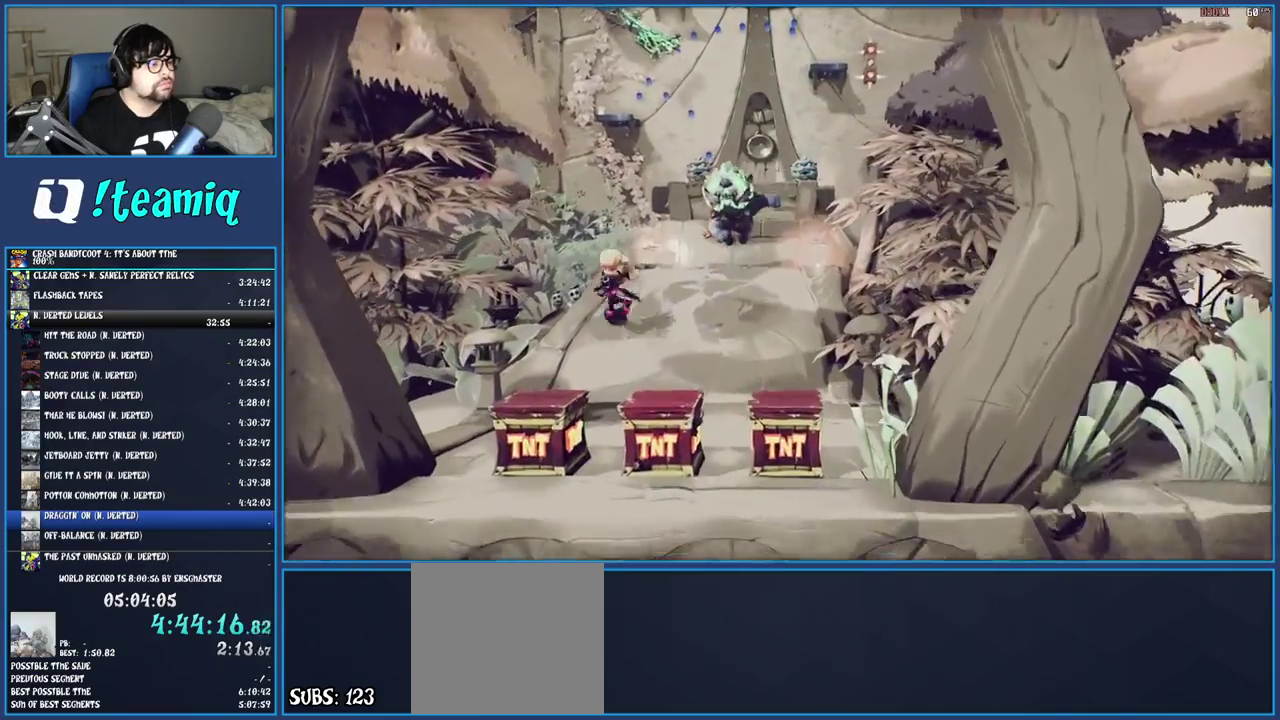
{"buttons": [], "left_stick": "up-right", "right_stick": "center", "events": [[33, "R1", "up"], [67, "CROSS", "up"], [133, "TRIANGLE", "down"], [283, "TRIANGLE", "up"], [433, "left_stick", "up-right"]]}
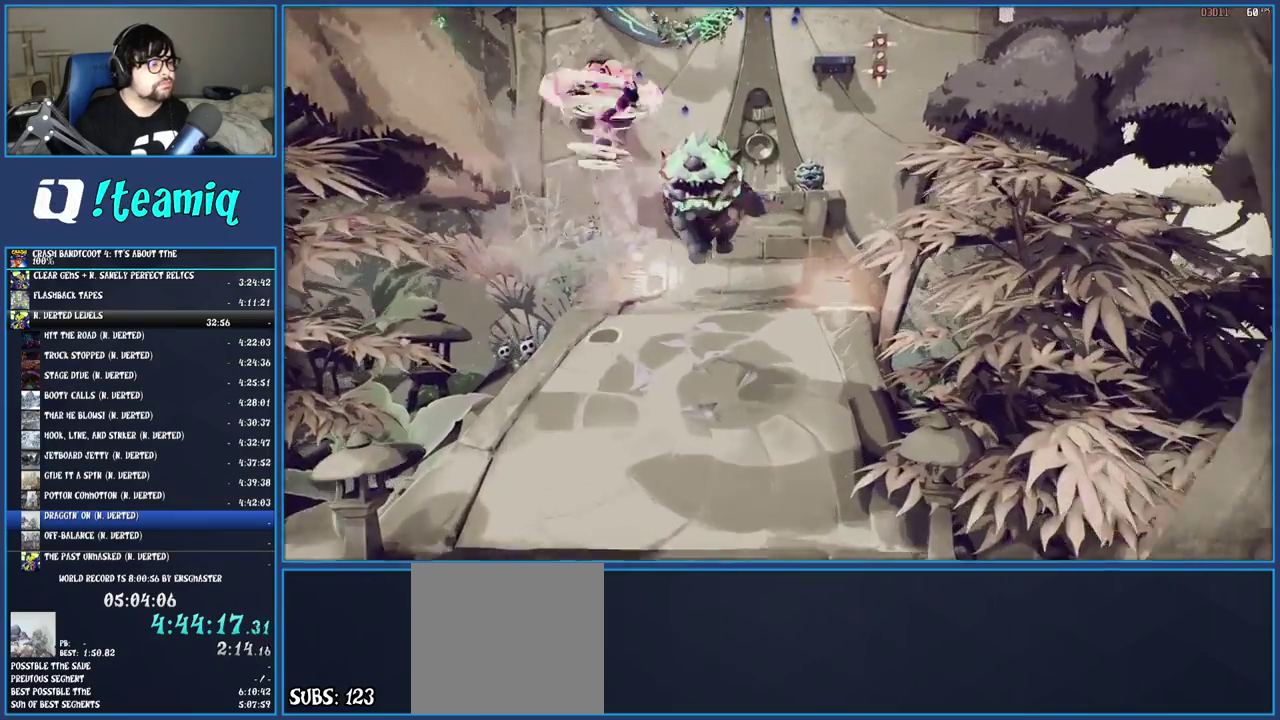
{"buttons": ["CROSS"], "left_stick": "up-right", "right_stick": "center", "events": [[350, "CROSS", "down"]]}
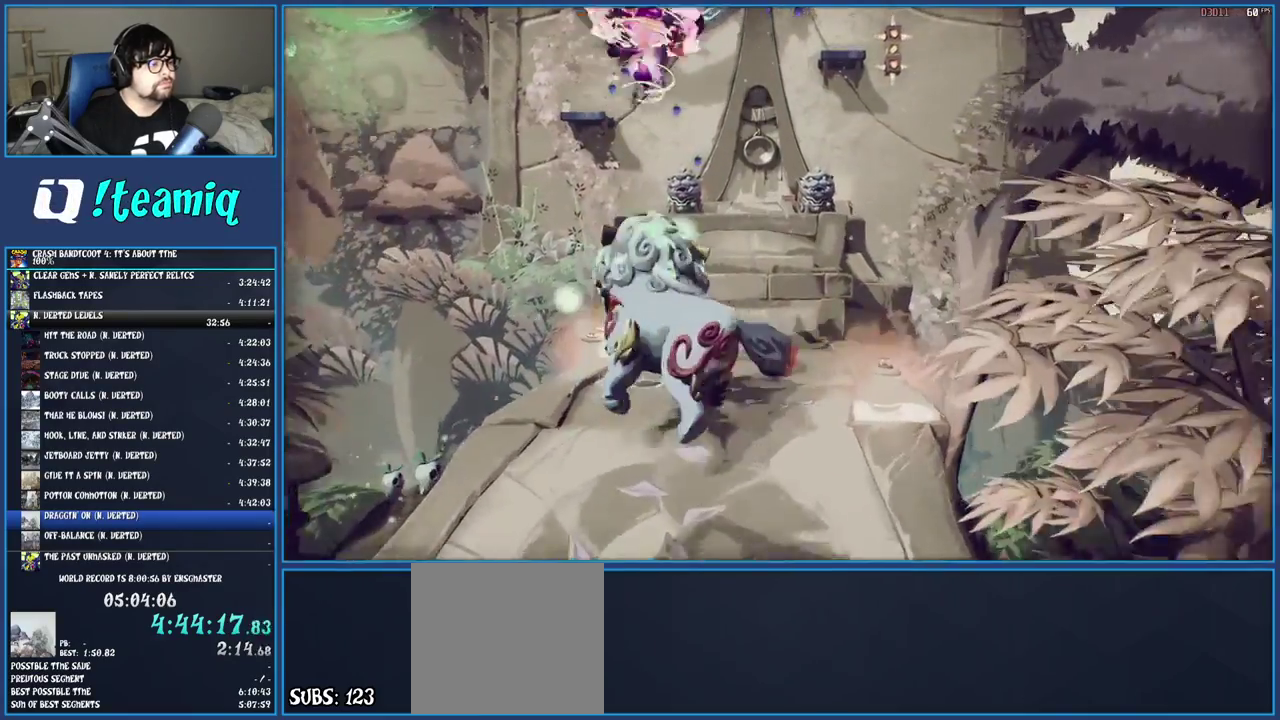
{"buttons": [], "left_stick": "up", "right_stick": "center", "events": [[117, "CROSS", "up"], [167, "left_stick", "up"]]}
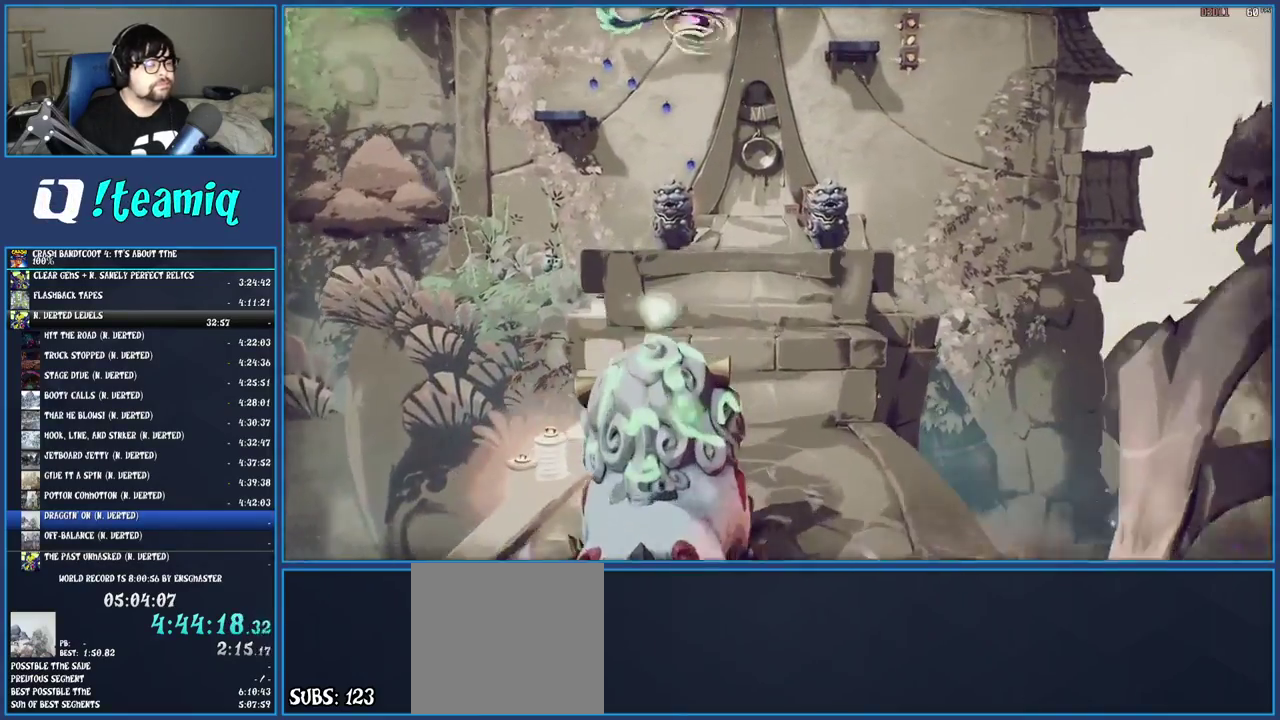
{"buttons": [], "left_stick": "up", "right_stick": "center", "events": [[17, "TRIANGLE", "down"], [33, "left_stick", "up-right"], [200, "TRIANGLE", "up"], [367, "left_stick", "up"]]}
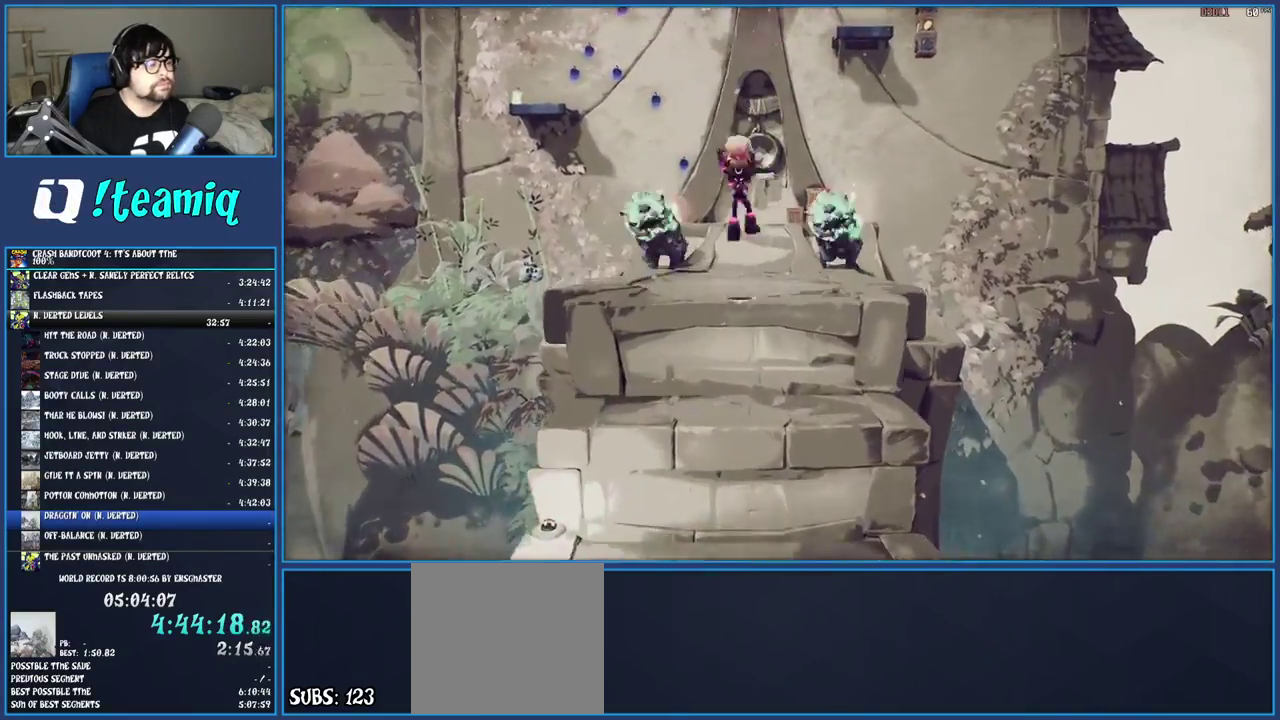
{"buttons": ["SQUARE"], "left_stick": "up", "right_stick": "center", "events": [[217, "R1", "down"], [300, "R1", "up"], [367, "SQUARE", "down"]]}
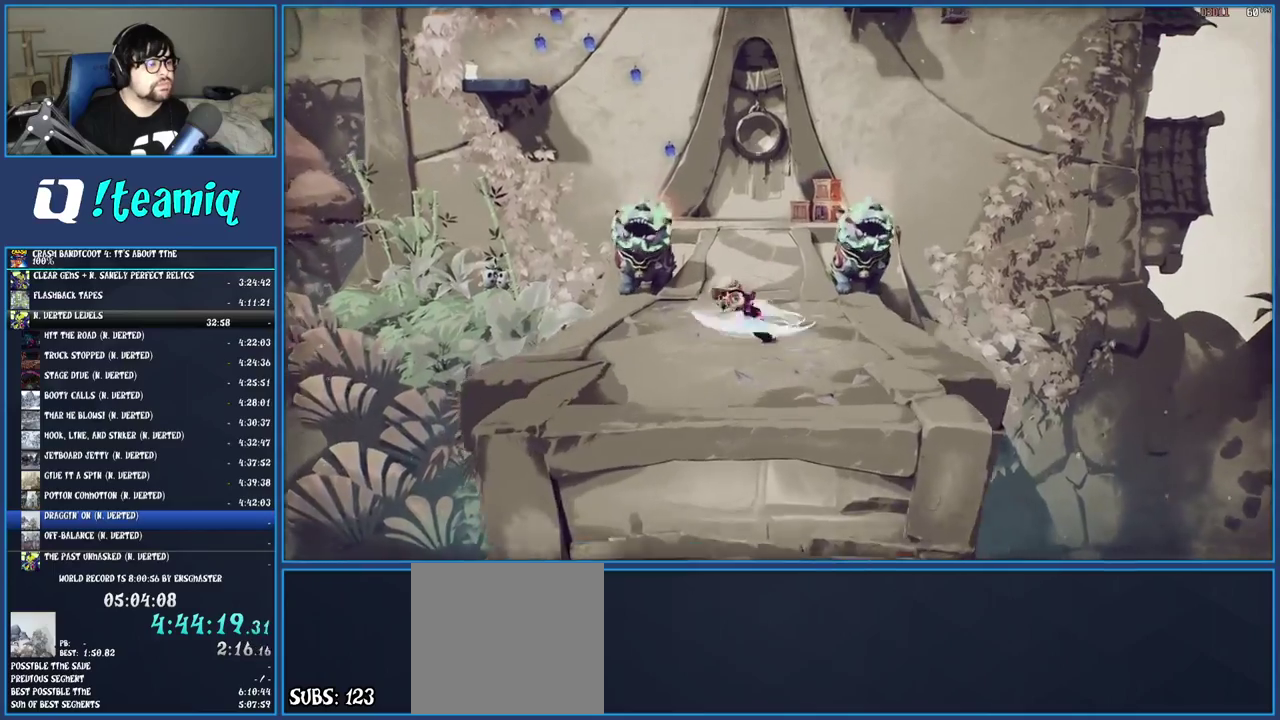
{"buttons": [], "left_stick": "up", "right_stick": "center", "events": [[17, "SQUARE", "up"], [133, "R1", "down"], [233, "R1", "up"], [333, "SQUARE", "down"], [500, "SQUARE", "up"]]}
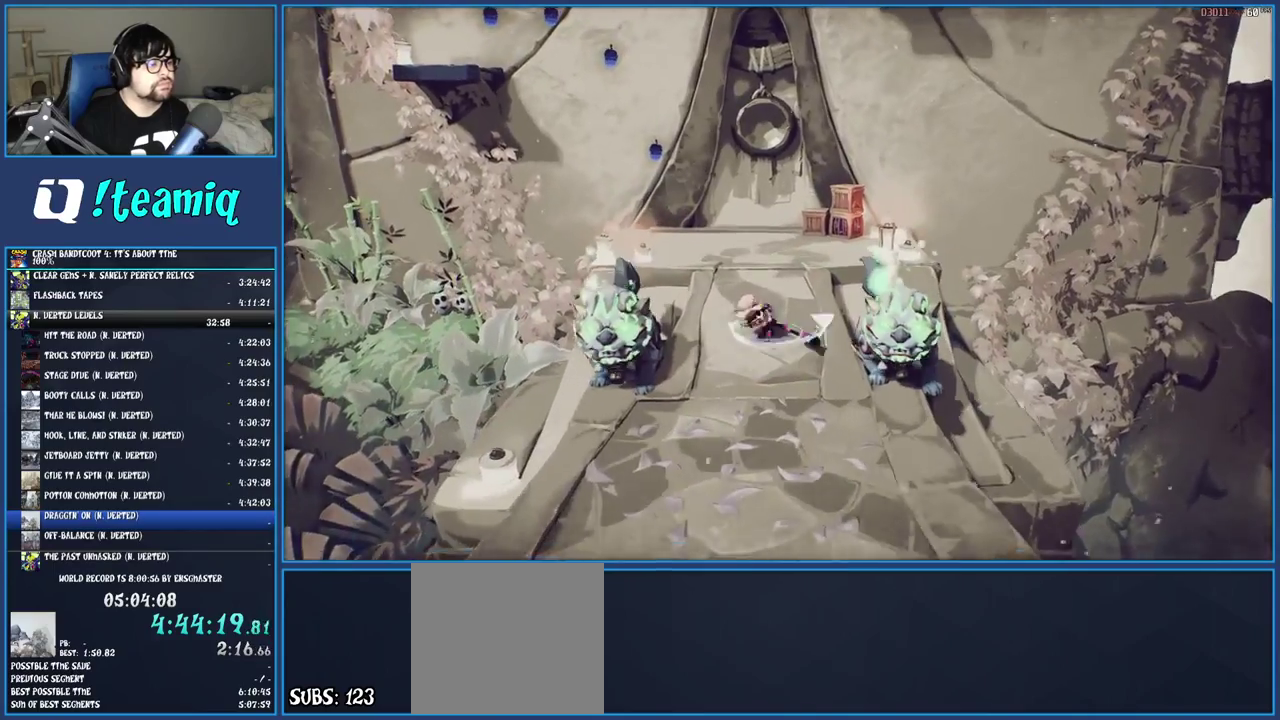
{"buttons": [], "left_stick": "up-right", "right_stick": "center", "events": [[83, "left_stick", "up-right"], [317, "CROSS", "down"], [450, "CROSS", "up"]]}
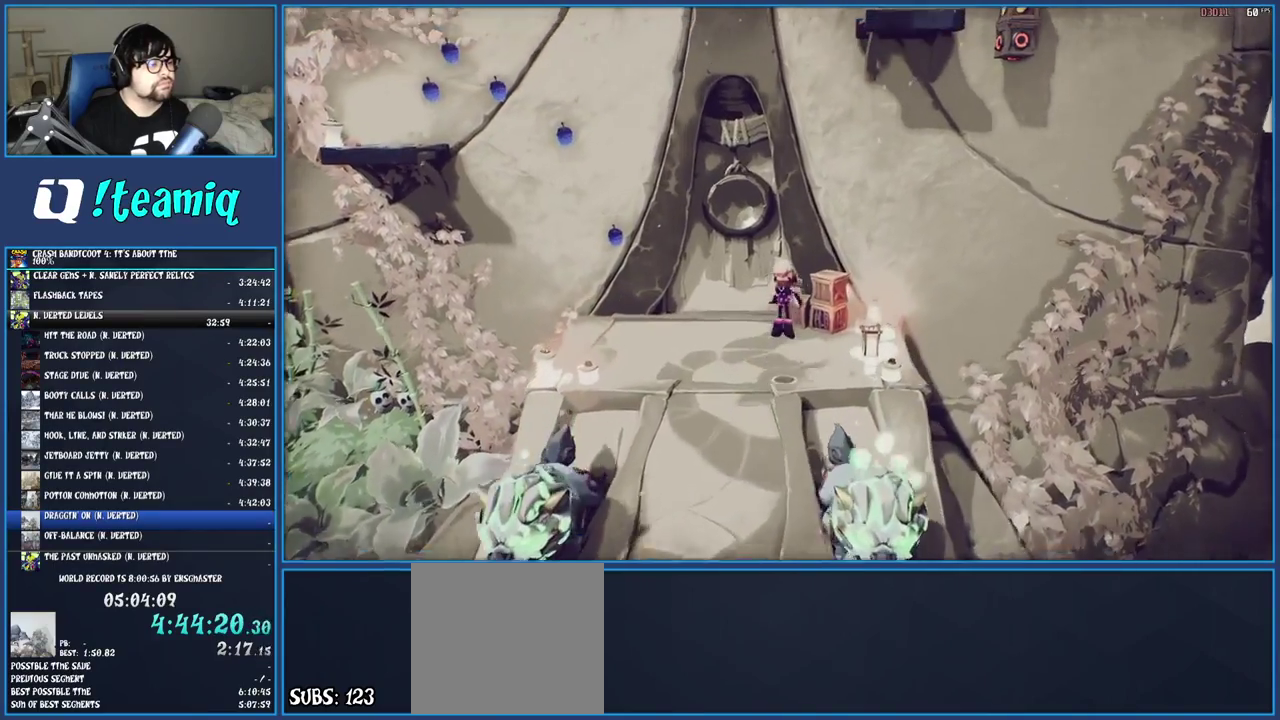
{"buttons": ["CROSS"], "left_stick": "up", "right_stick": "center", "events": [[167, "CROSS", "down"], [467, "left_stick", "up"]]}
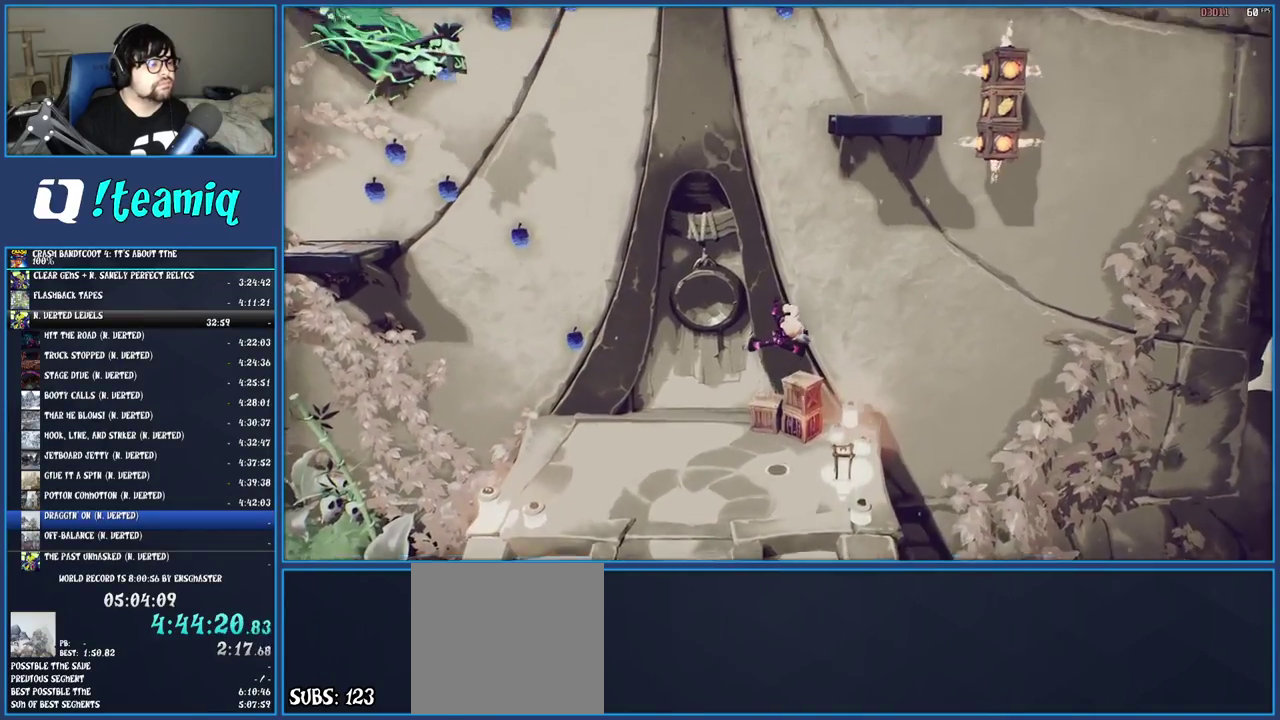
{"buttons": ["CROSS", "TRIANGLE"], "left_stick": "center", "right_stick": "center", "events": [[283, "left_stick", "center"], [483, "TRIANGLE", "down"]]}
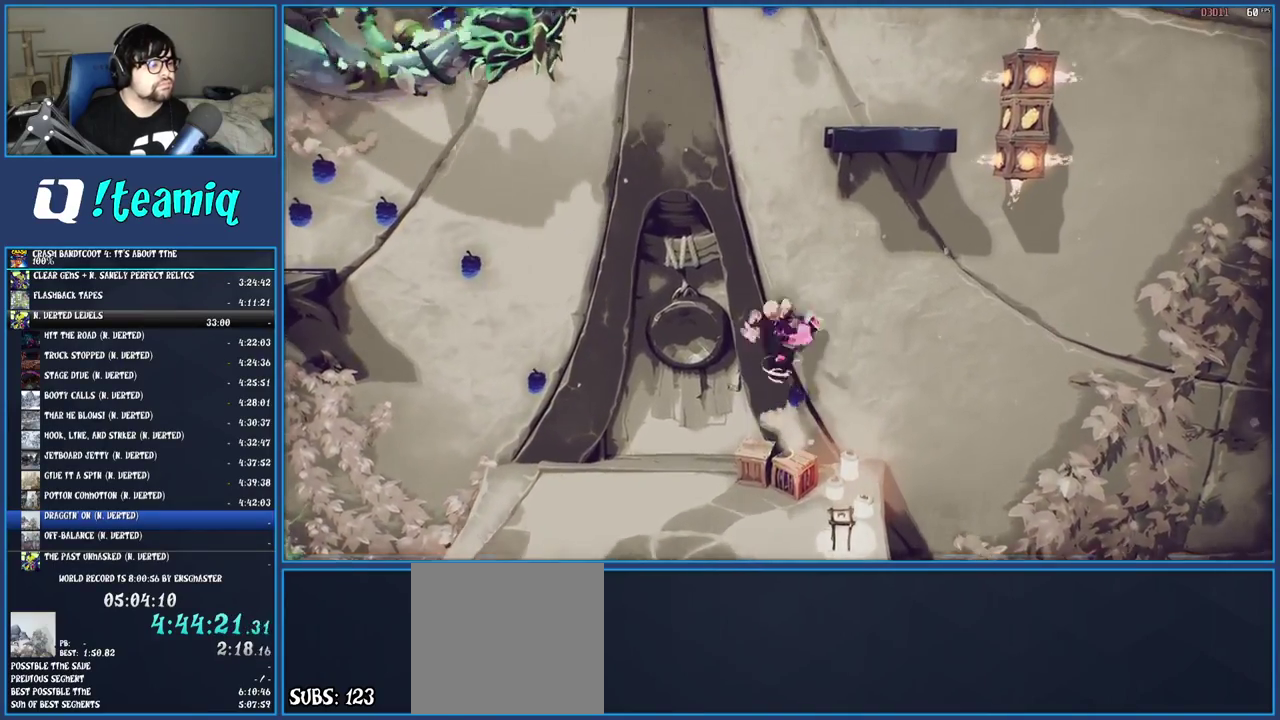
{"buttons": [], "left_stick": "right", "right_stick": "center", "events": [[117, "TRIANGLE", "up"], [200, "CROSS", "up"], [500, "left_stick", "right"]]}
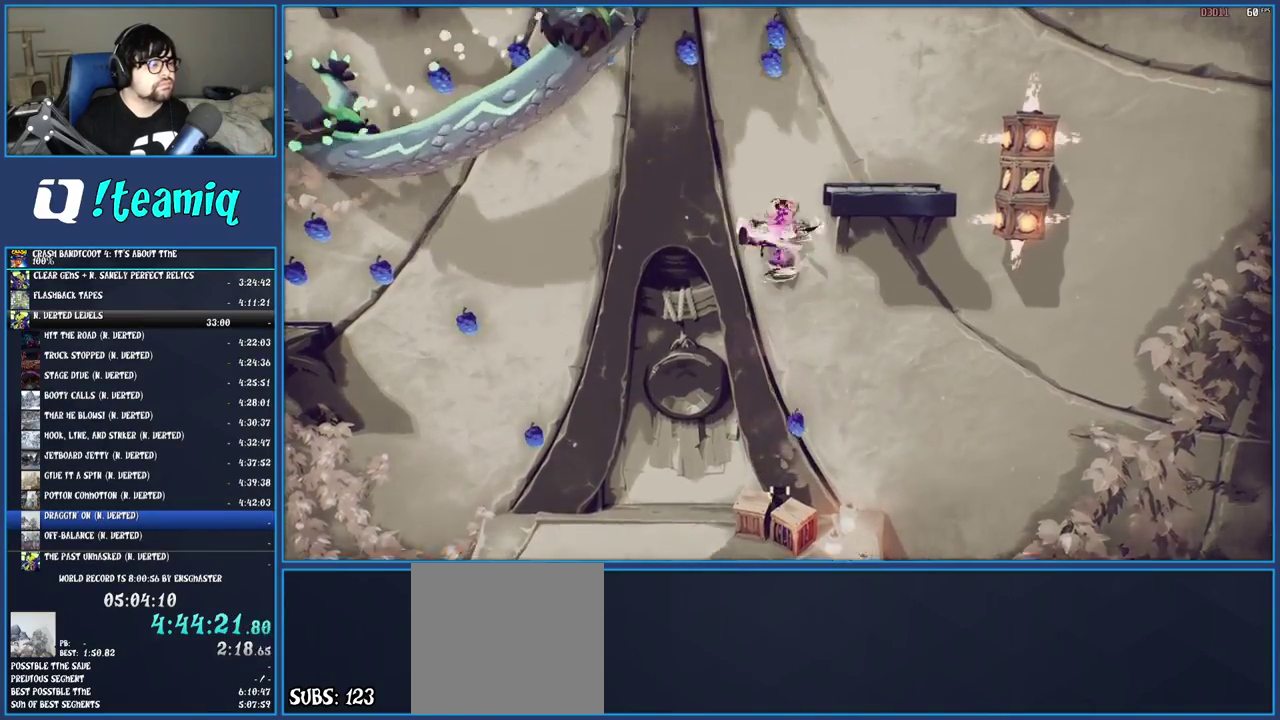
{"buttons": ["TRIANGLE"], "left_stick": "right", "right_stick": "center", "events": [[67, "CROSS", "down"], [250, "CROSS", "up"], [367, "TRIANGLE", "down"]]}
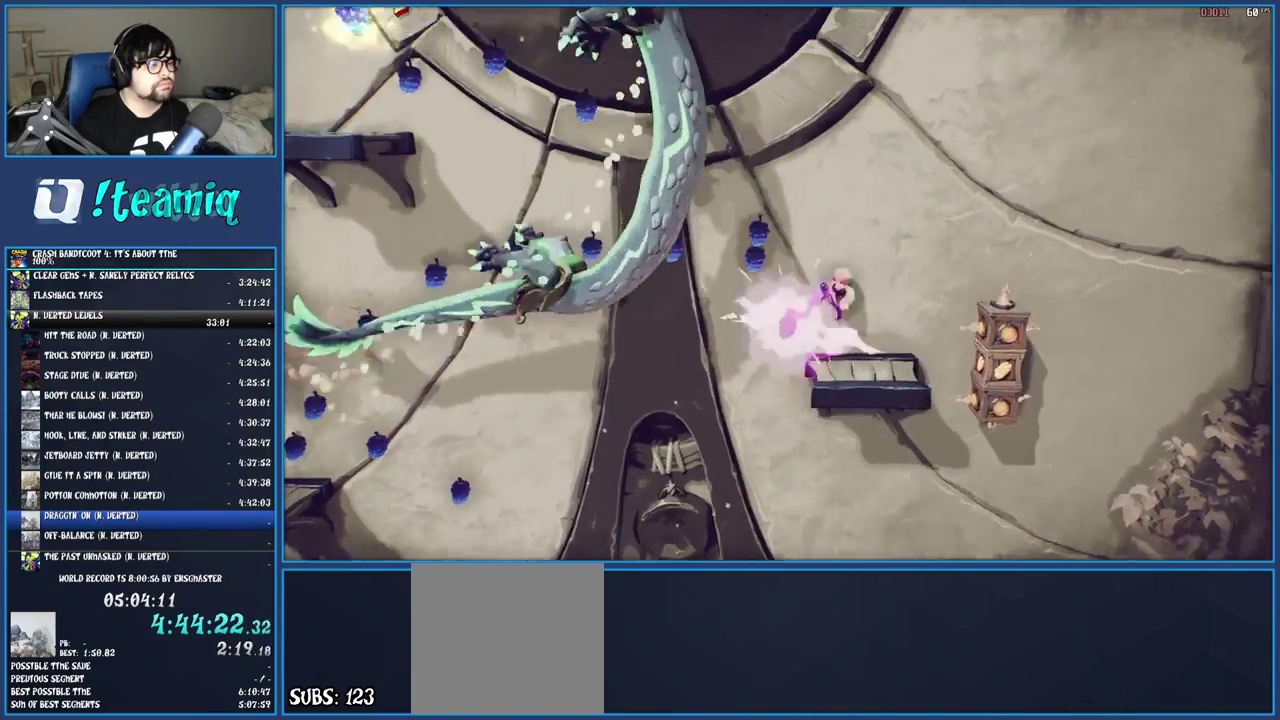
{"buttons": [], "left_stick": "center", "right_stick": "center", "events": [[17, "TRIANGLE", "up"], [200, "left_stick", "center"]]}
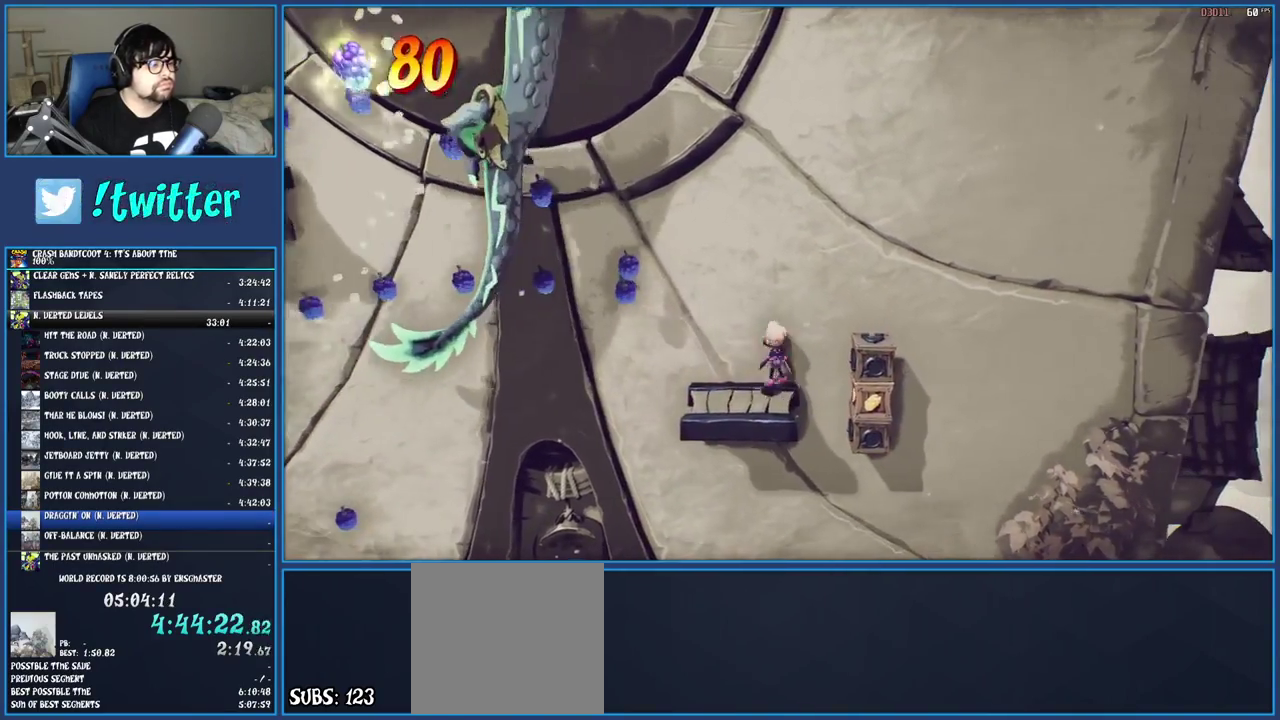
{"buttons": ["TRIANGLE"], "left_stick": "left", "right_stick": "center", "events": [[17, "left_stick", "left"], [150, "R1", "down"], [267, "CROSS", "down"], [333, "R1", "up"], [367, "CROSS", "up"], [433, "TRIANGLE", "down"]]}
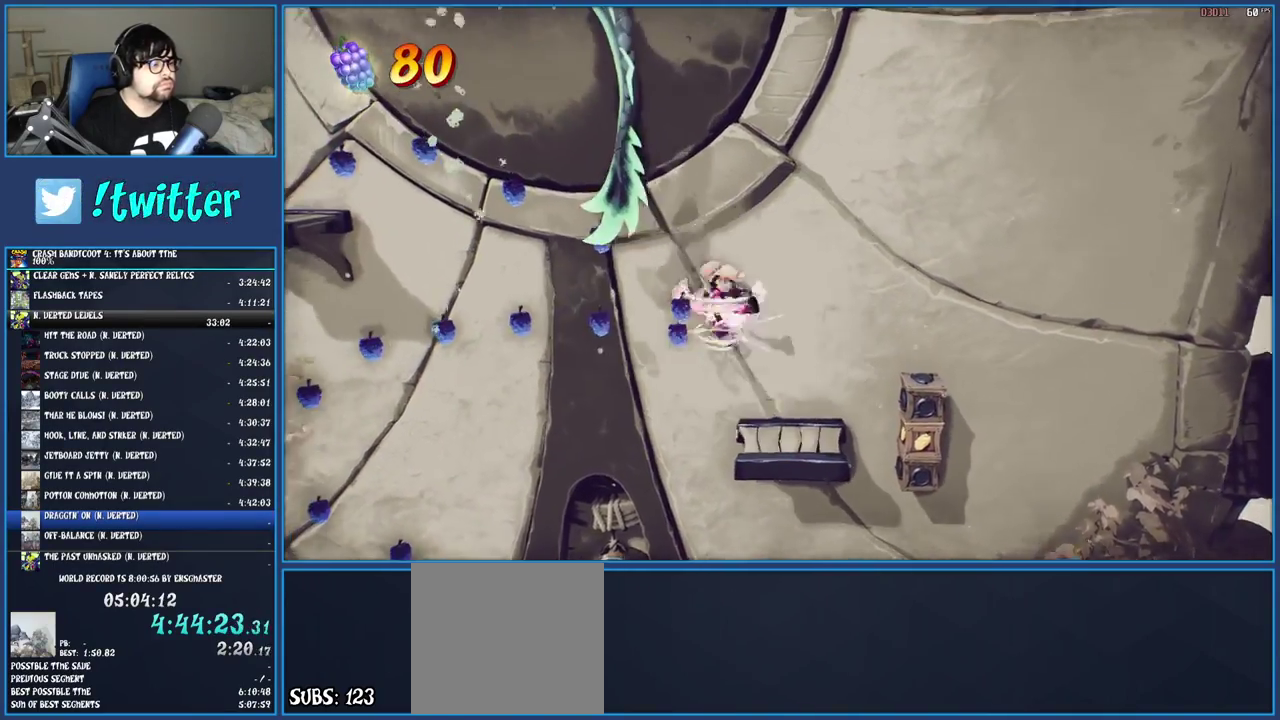
{"buttons": ["CROSS"], "left_stick": "left", "right_stick": "center", "events": [[83, "TRIANGLE", "up"], [500, "CROSS", "down"]]}
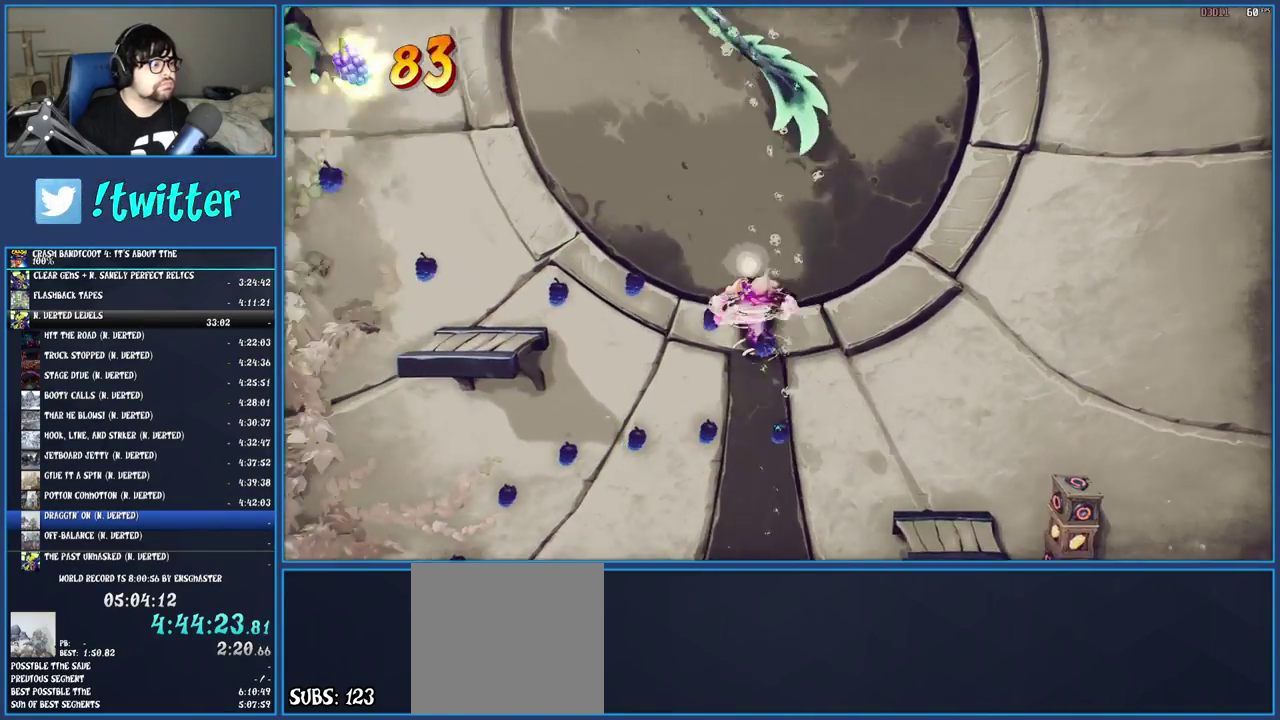
{"buttons": ["TRIANGLE"], "left_stick": "left", "right_stick": "center", "events": [[217, "CROSS", "up"], [483, "TRIANGLE", "down"]]}
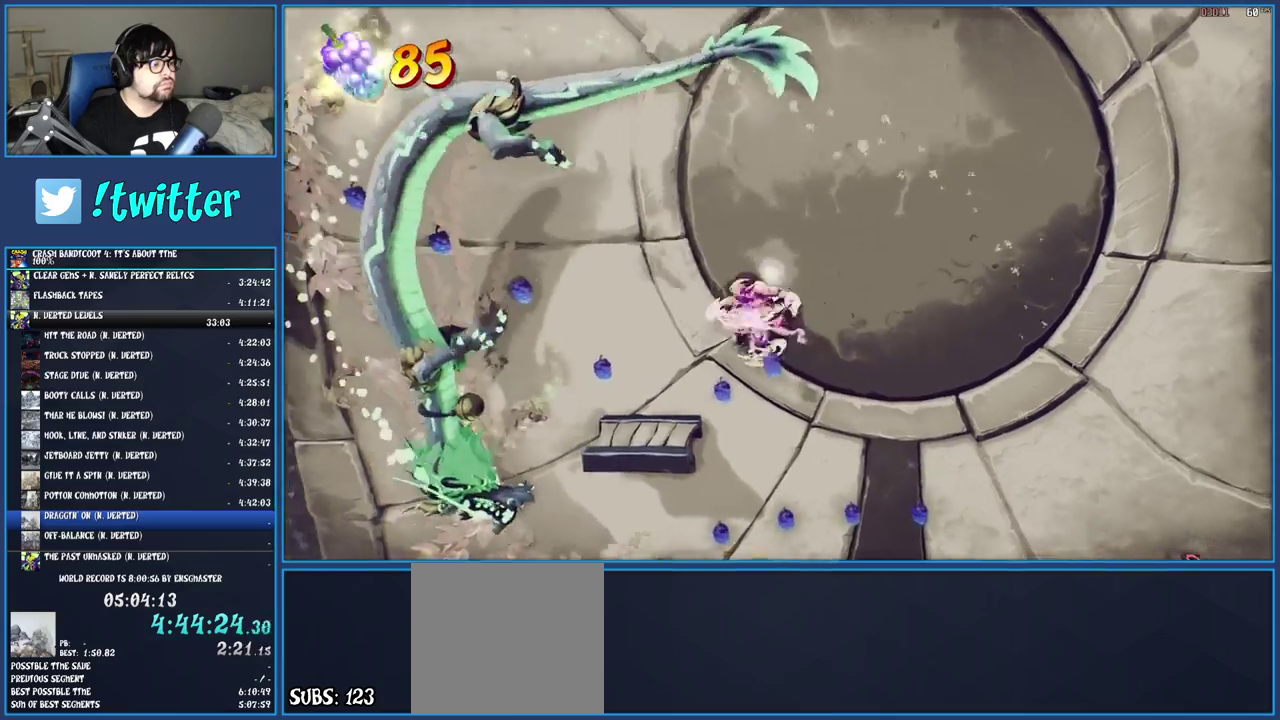
{"buttons": [], "left_stick": "left", "right_stick": "center", "events": [[117, "TRIANGLE", "up"]]}
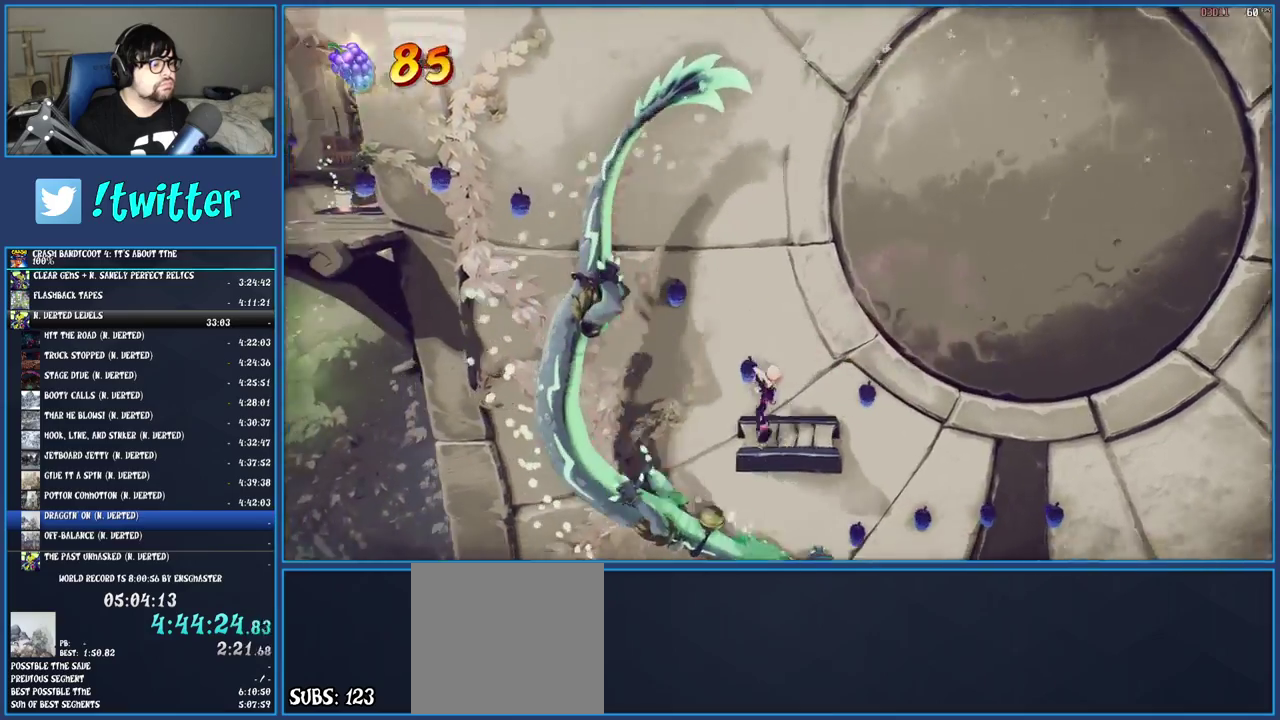
{"buttons": ["TRIANGLE"], "left_stick": "left", "right_stick": "center", "events": [[50, "R1", "down"], [133, "CROSS", "down"], [233, "R1", "up"], [267, "CROSS", "up"], [367, "TRIANGLE", "down"]]}
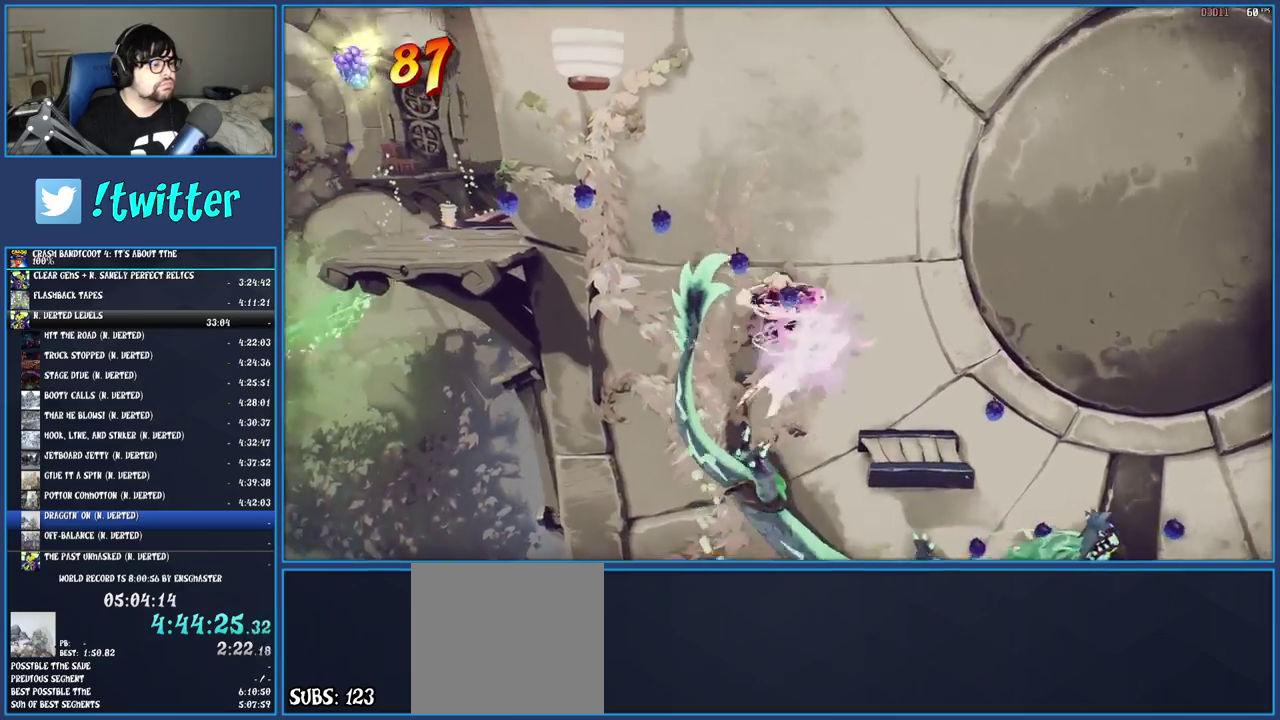
{"buttons": [], "left_stick": "left", "right_stick": "center", "events": [[33, "TRIANGLE", "up"], [267, "CROSS", "down"], [500, "CROSS", "up"]]}
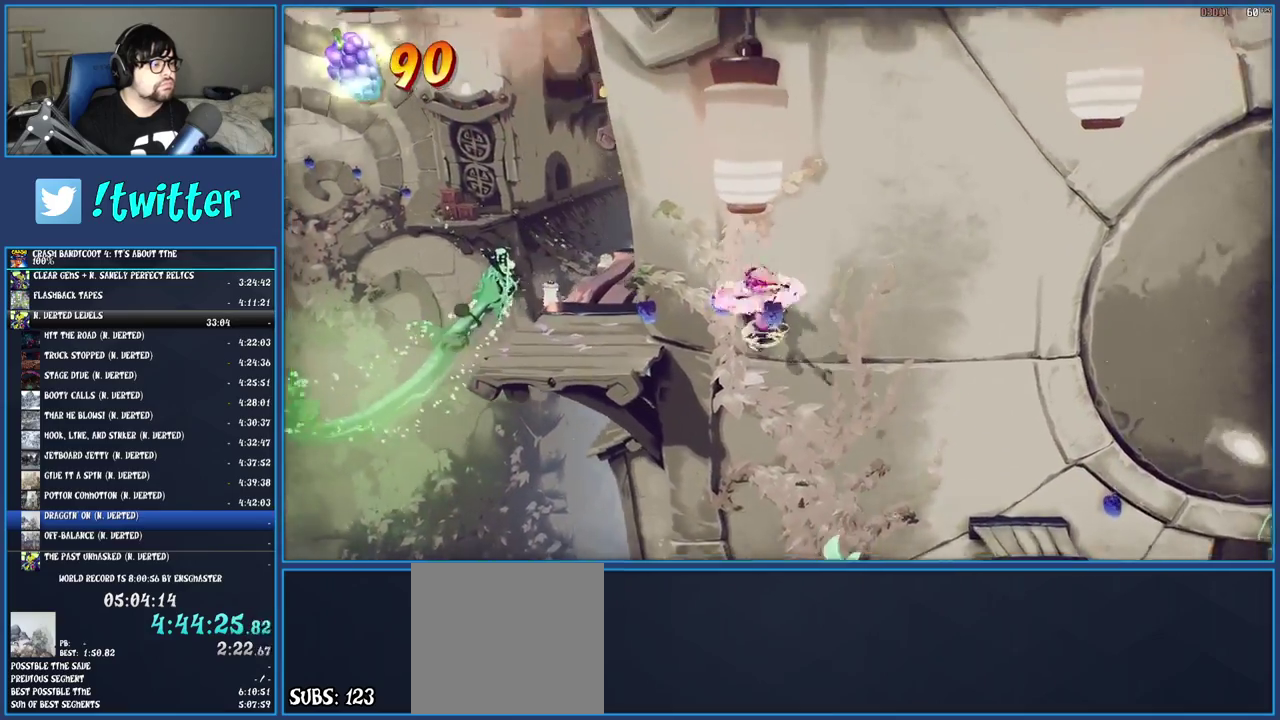
{"buttons": [], "left_stick": "up-left", "right_stick": "center", "events": [[217, "TRIANGLE", "down"], [350, "TRIANGLE", "up"], [383, "left_stick", "up-left"]]}
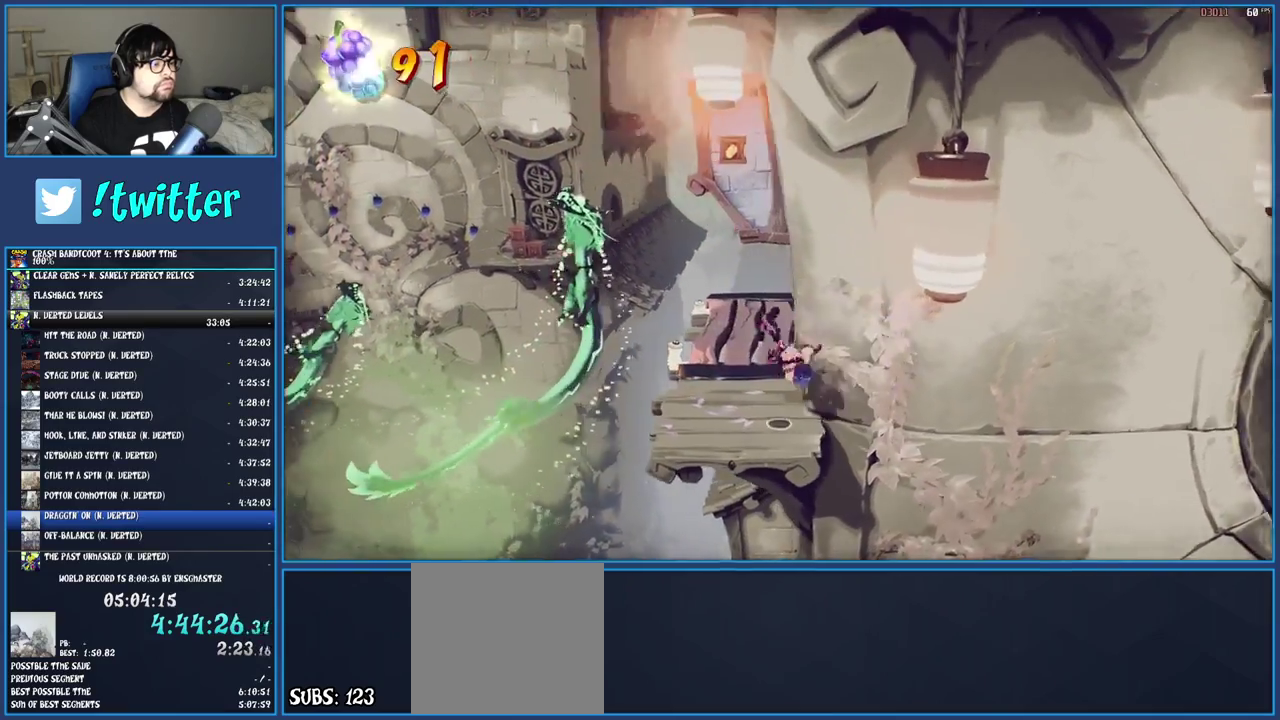
{"buttons": ["SQUARE"], "left_stick": "up", "right_stick": "center", "events": [[50, "left_stick", "up"], [217, "R1", "down"], [333, "R1", "up"], [383, "SQUARE", "down"]]}
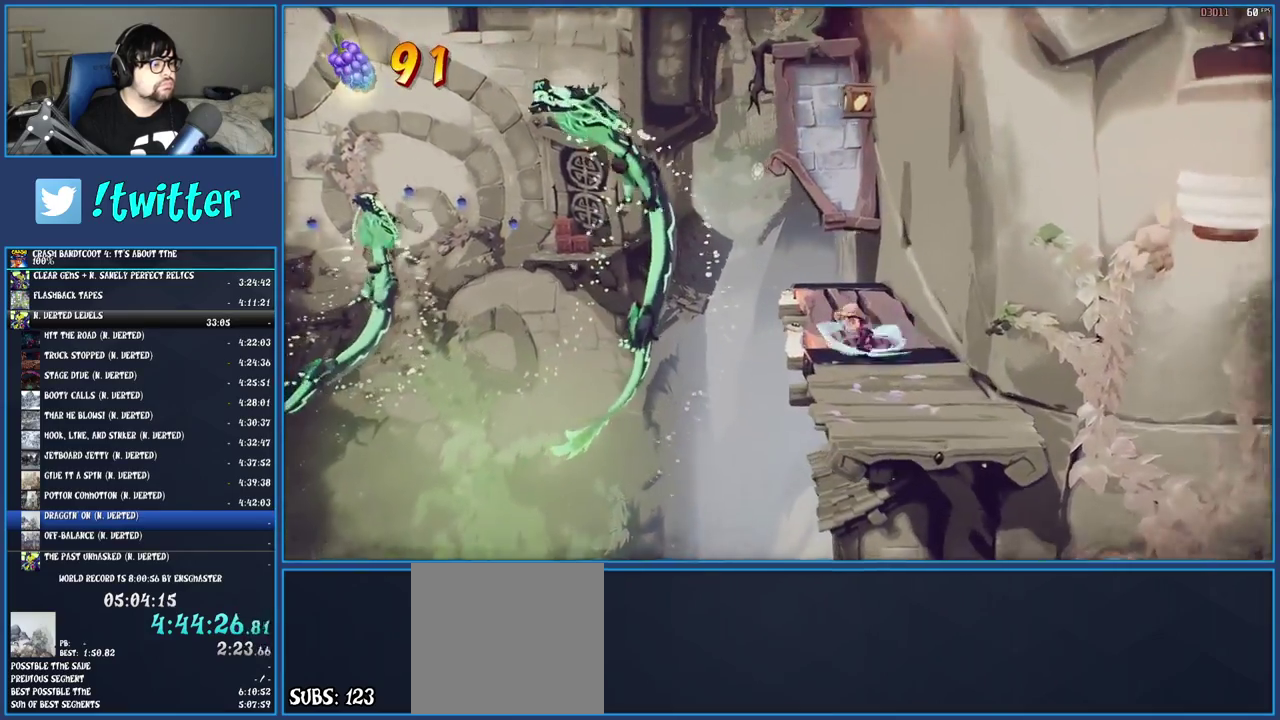
{"buttons": [], "left_stick": "up-left", "right_stick": "center", "events": [[33, "SQUARE", "up"], [133, "R1", "down"], [233, "R1", "up"], [283, "SQUARE", "down"], [333, "left_stick", "up-left"], [433, "SQUARE", "up"]]}
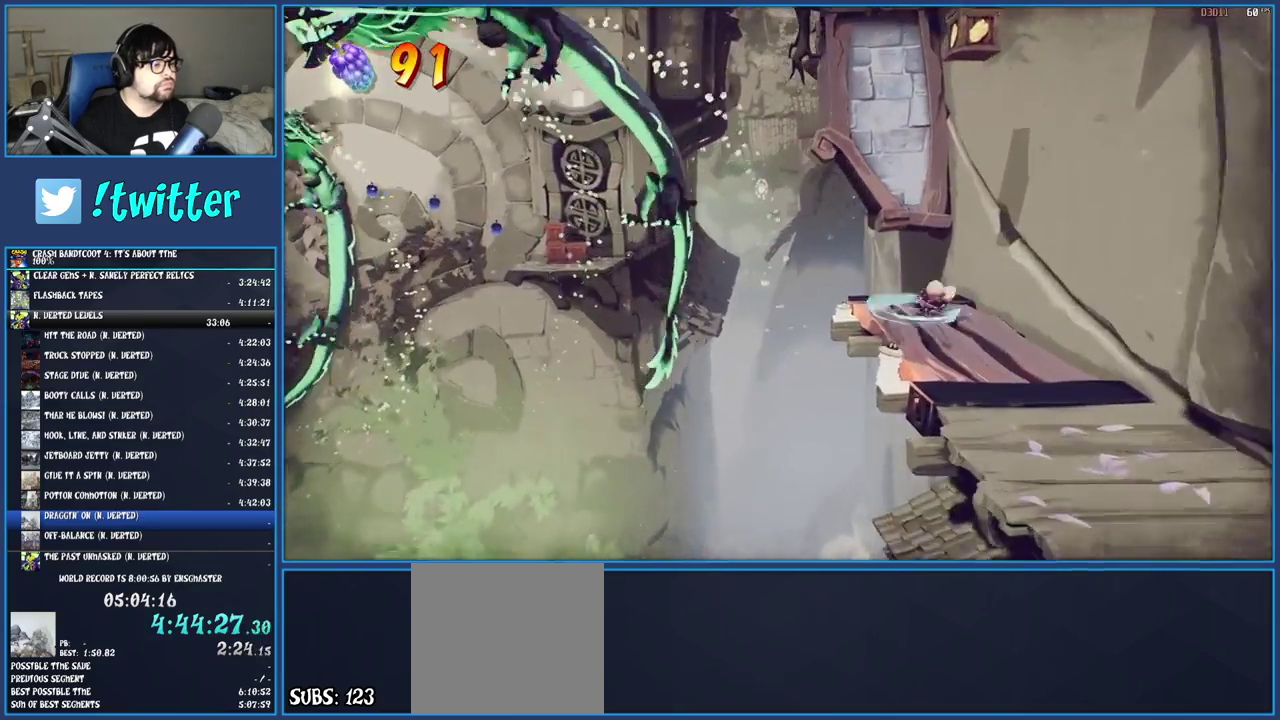
{"buttons": [], "left_stick": "up-left", "right_stick": "center", "events": [[83, "R1", "down"], [200, "R1", "up"], [217, "SQUARE", "down"], [250, "CROSS", "down"], [383, "CROSS", "up"], [383, "SQUARE", "up"]]}